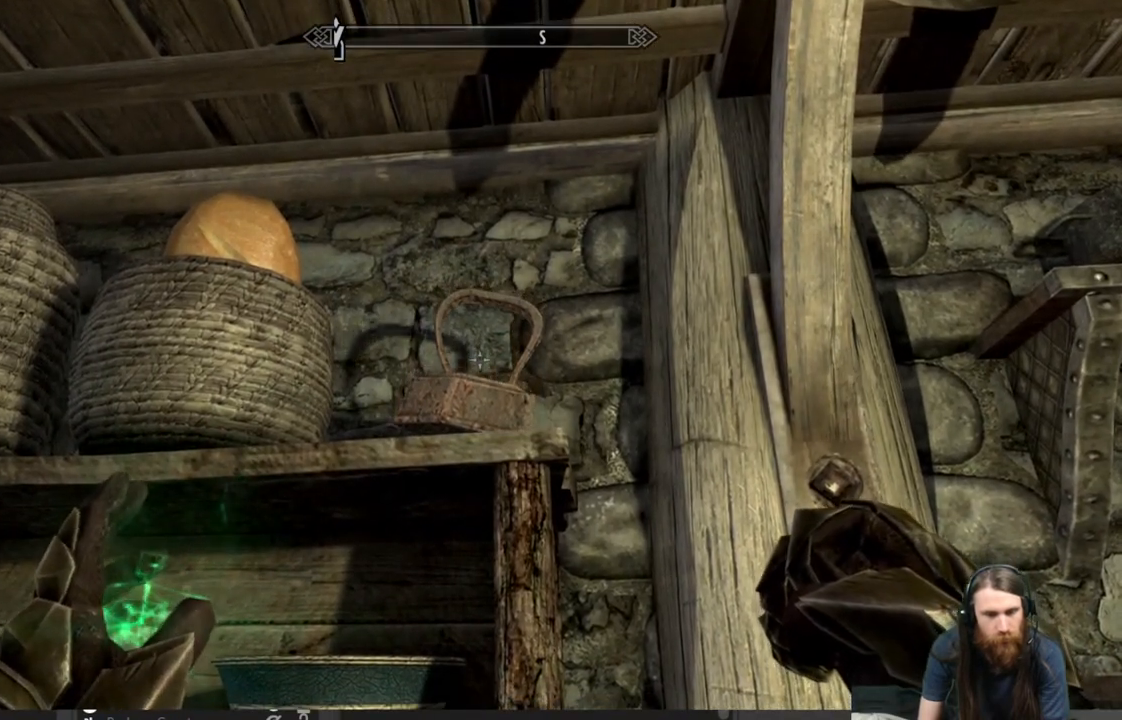
Gameplay with a controller (Xbox layout); each line is a JSON object with the inputs held at the frame after it. "events" lists button and stick changes between this image and that frame as [ms after this image, input, new state], when the widget could be followed in between.
{"buttons": ["Y"], "left_stick": "center", "right_stick": "down", "events": []}
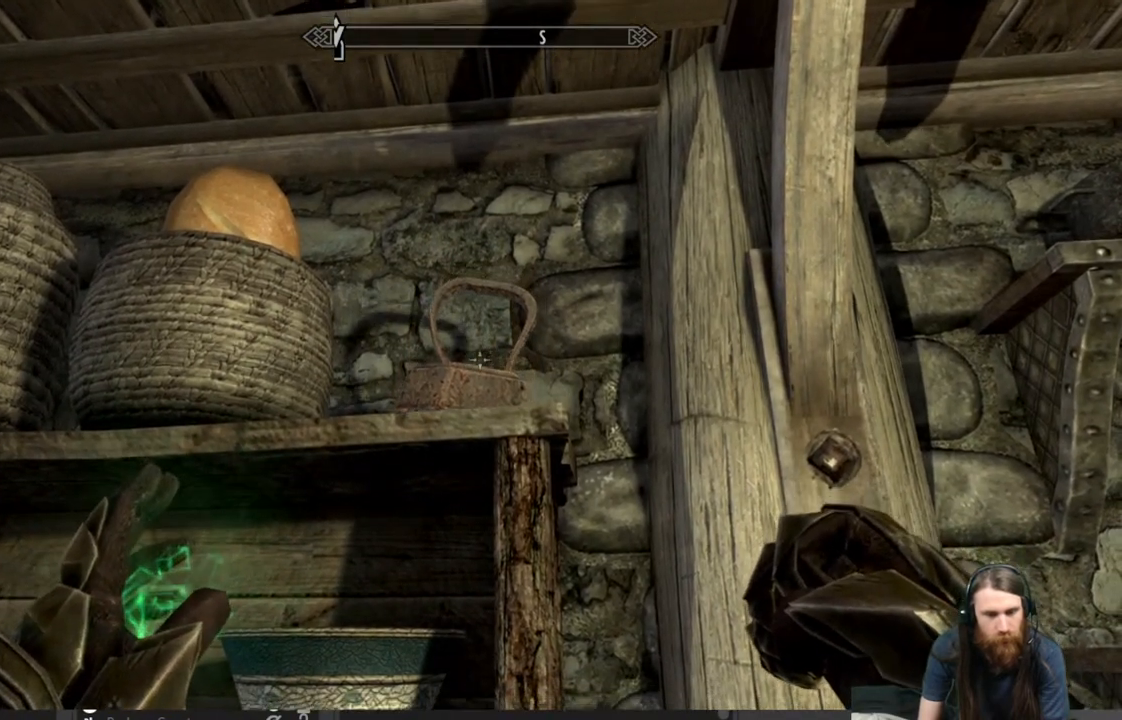
{"buttons": ["Y"], "left_stick": "center", "right_stick": "center", "events": [[433, "right_stick", "center"]]}
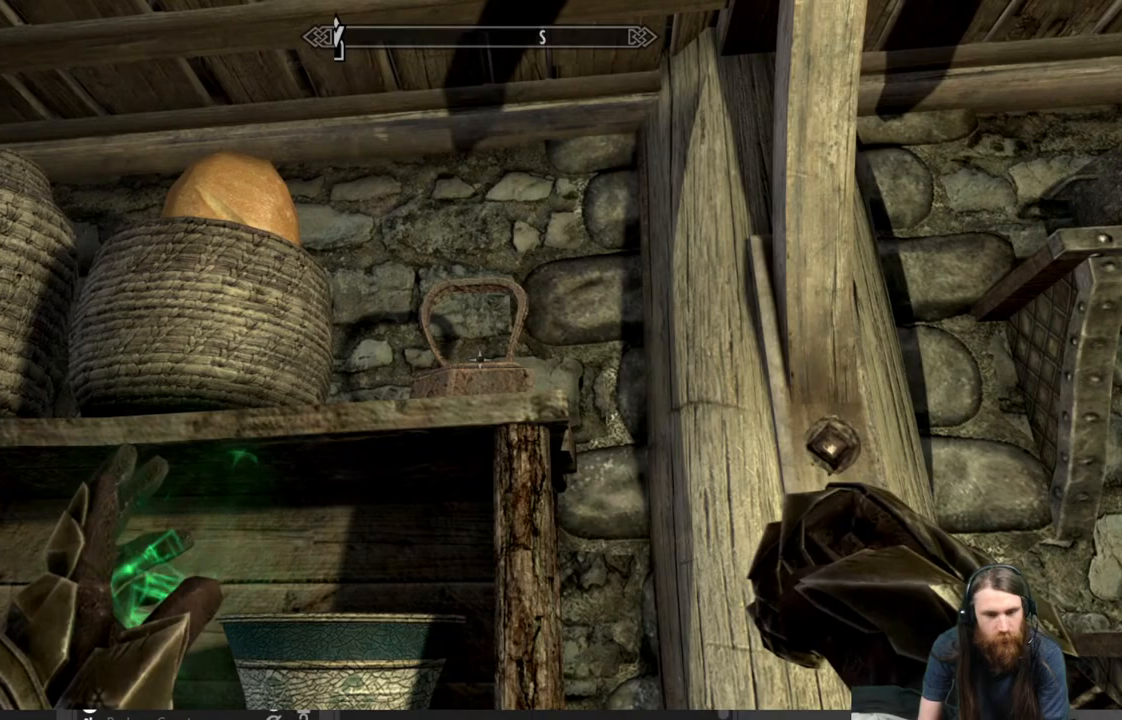
{"buttons": [], "left_stick": "center", "right_stick": "center", "events": [[50, "Y", "up"]]}
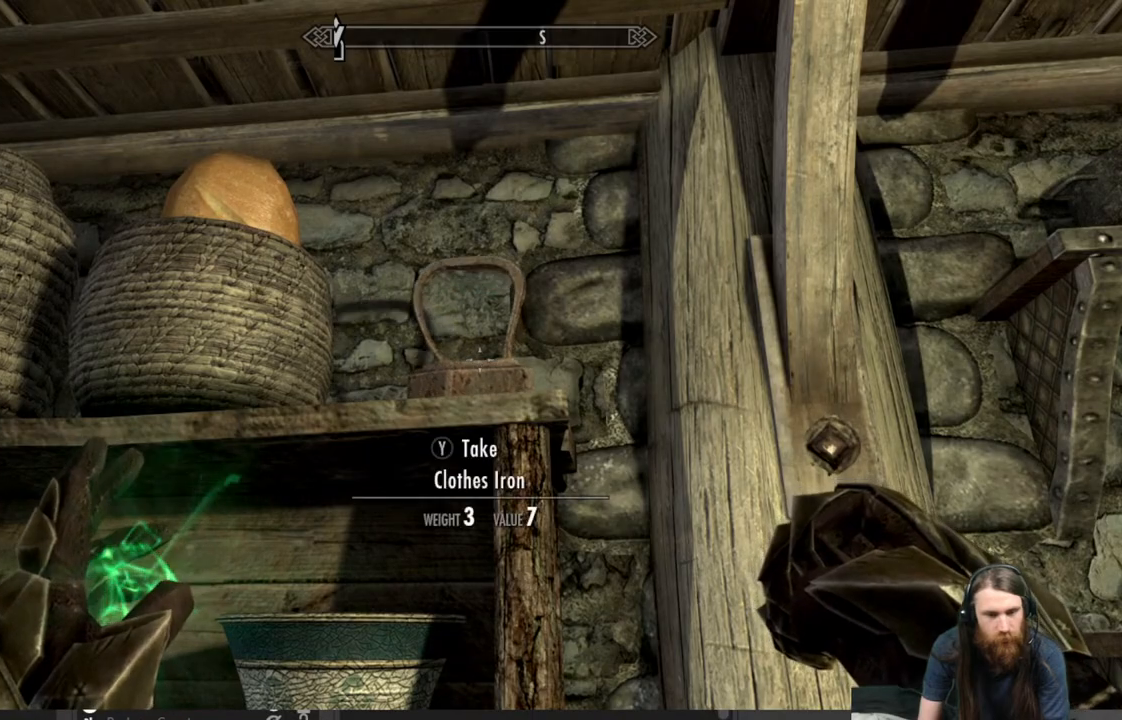
{"buttons": [], "left_stick": "center", "right_stick": "center", "events": []}
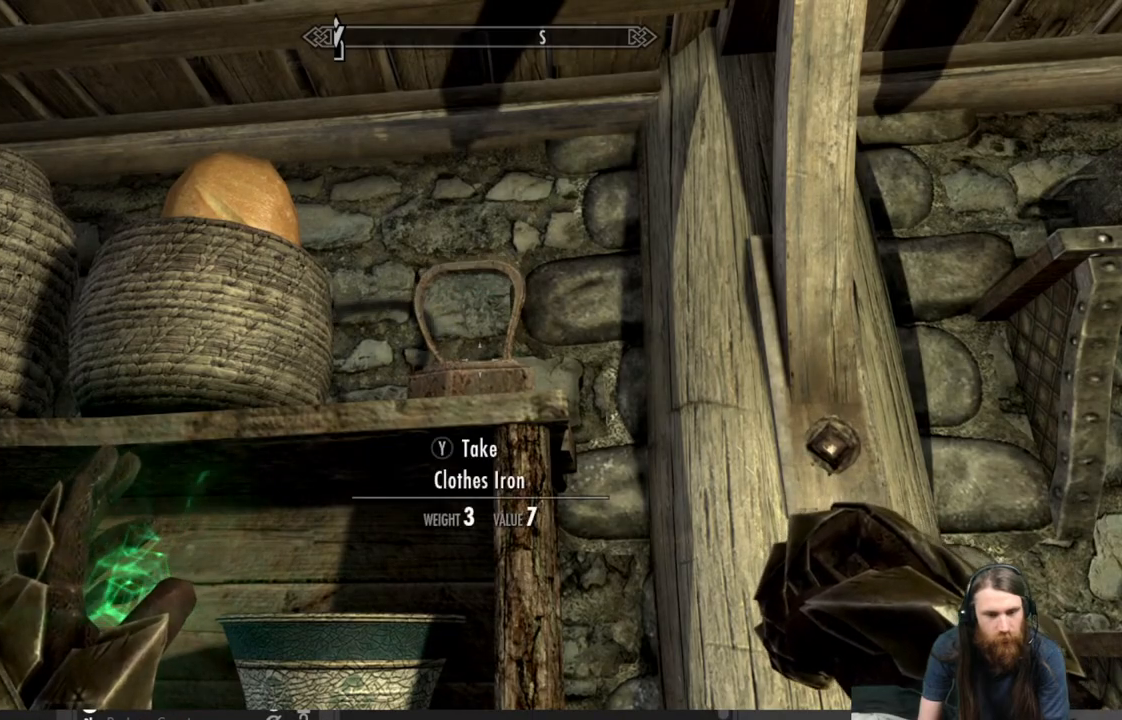
{"buttons": [], "left_stick": "center", "right_stick": "left", "events": [[467, "right_stick", "left"]]}
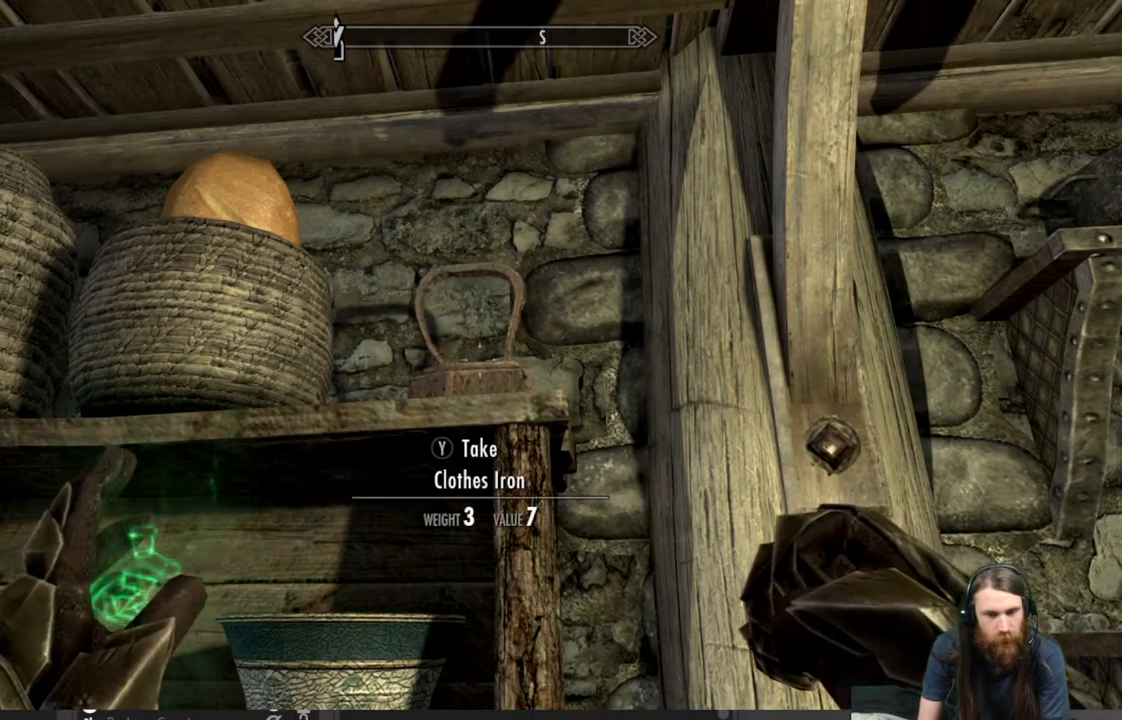
{"buttons": [], "left_stick": "down", "right_stick": "center", "events": [[200, "right_stick", "center"], [500, "left_stick", "down"]]}
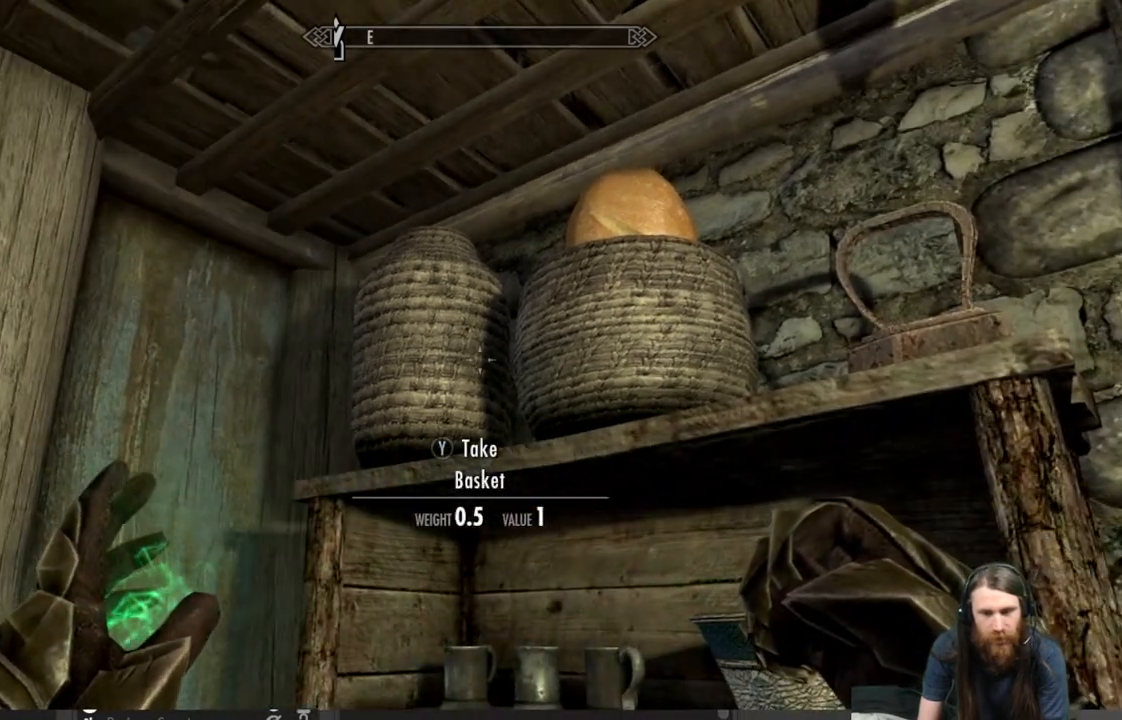
{"buttons": [], "left_stick": "center", "right_stick": "center", "events": [[67, "right_stick", "down"], [100, "left_stick", "down-left"], [350, "right_stick", "center"], [367, "left_stick", "center"]]}
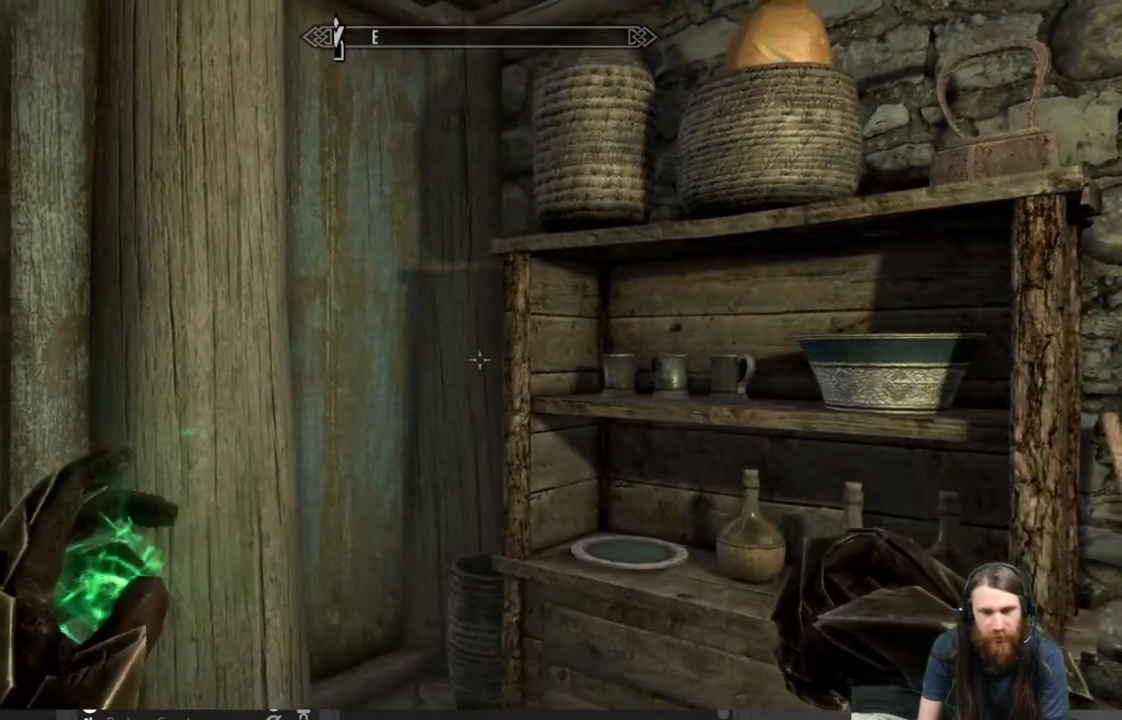
{"buttons": [], "left_stick": "center", "right_stick": "left", "events": [[117, "right_stick", "left"]]}
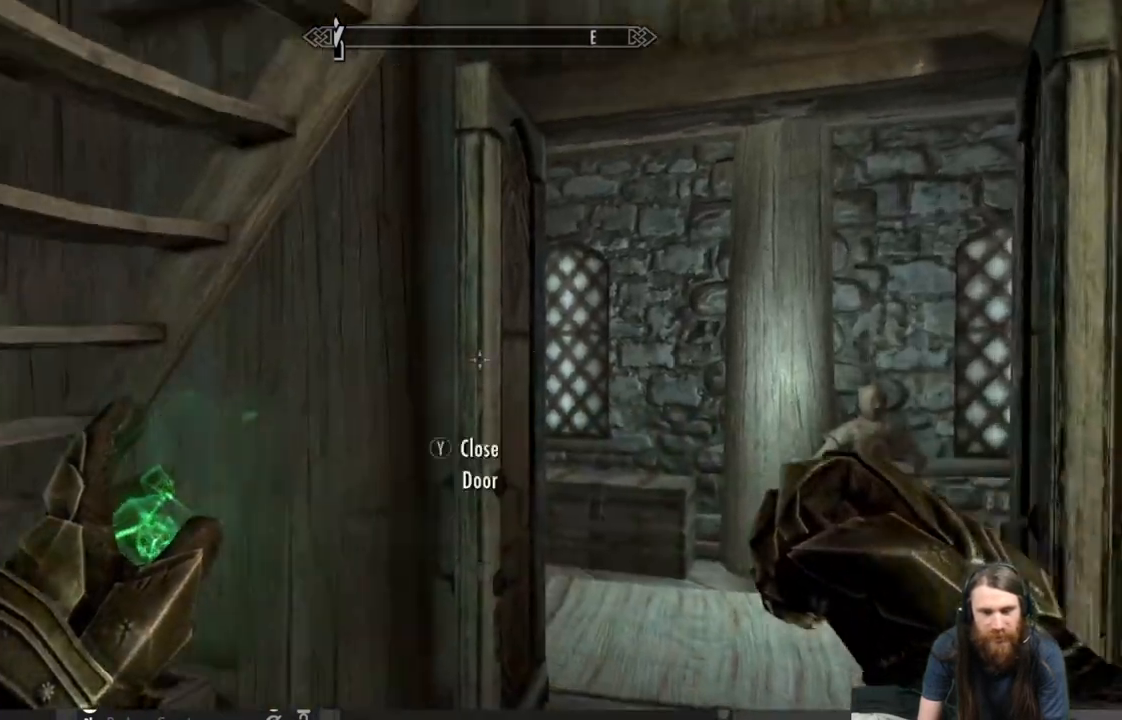
{"buttons": [], "left_stick": "up", "right_stick": "down", "events": [[250, "right_stick", "center"], [483, "right_stick", "down"], [500, "left_stick", "up"]]}
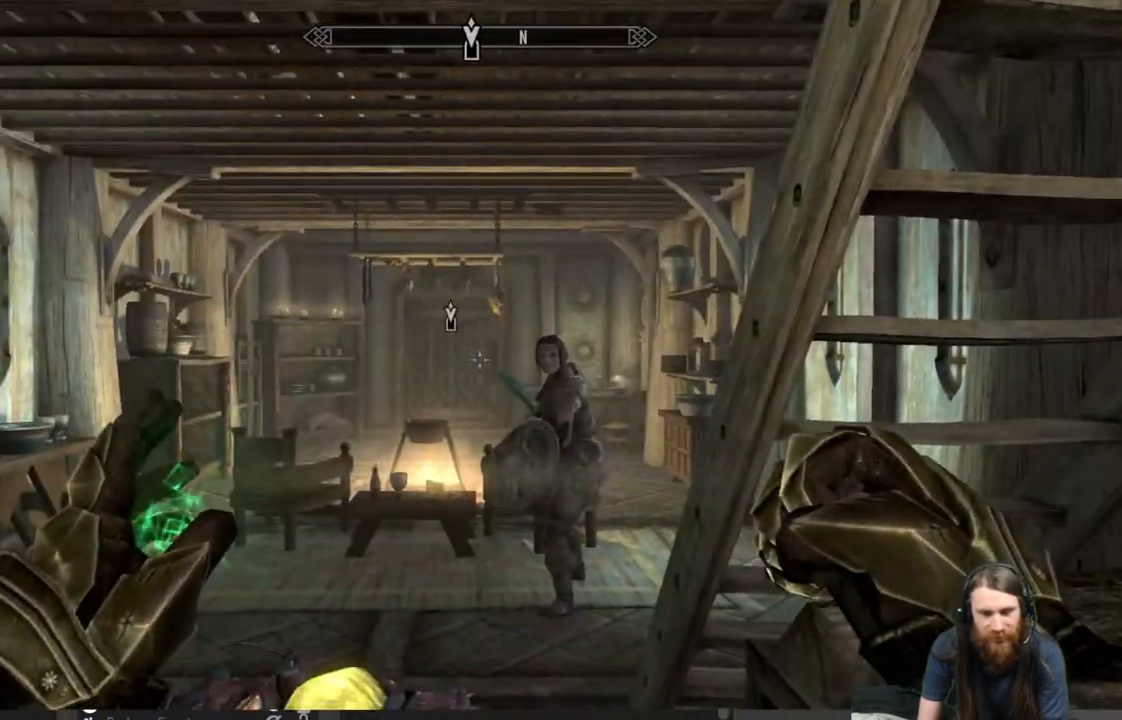
{"buttons": [], "left_stick": "up", "right_stick": "center", "events": [[100, "right_stick", "center"]]}
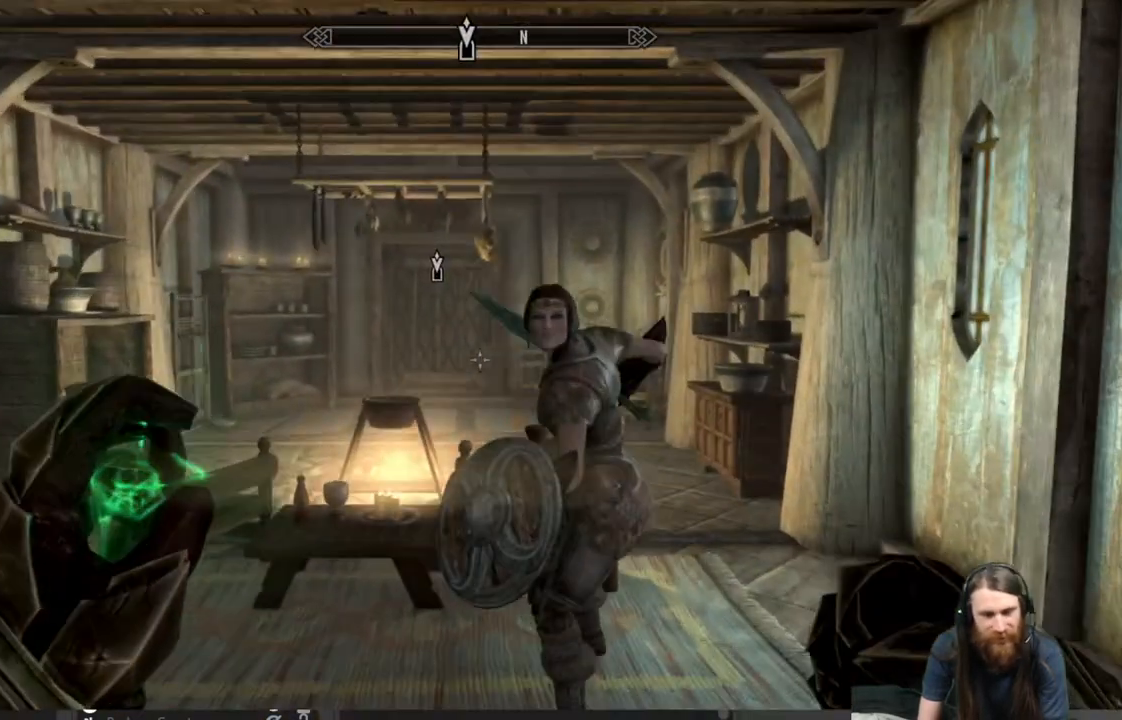
{"buttons": [], "left_stick": "up-left", "right_stick": "down", "events": [[83, "left_stick", "up-left"], [400, "right_stick", "down"]]}
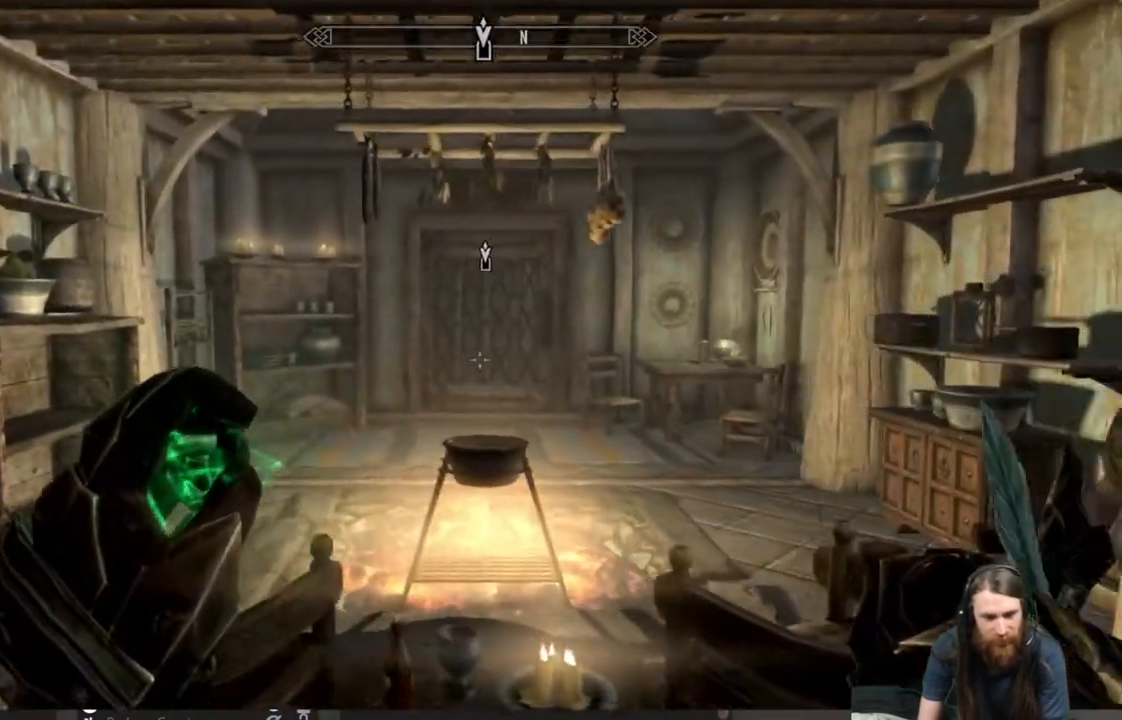
{"buttons": [], "left_stick": "up-left", "right_stick": "center", "events": [[67, "left_stick", "center"], [350, "right_stick", "center"], [383, "left_stick", "up-left"]]}
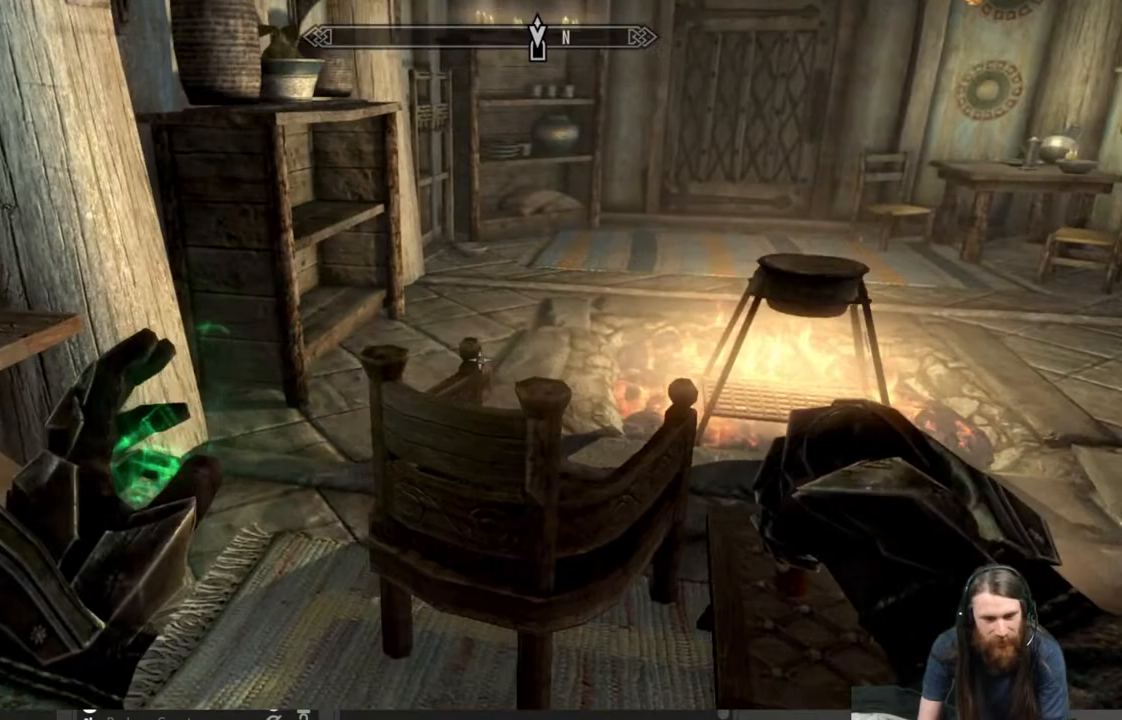
{"buttons": [], "left_stick": "up", "right_stick": "down-right", "events": [[150, "left_stick", "up"], [350, "right_stick", "down-right"]]}
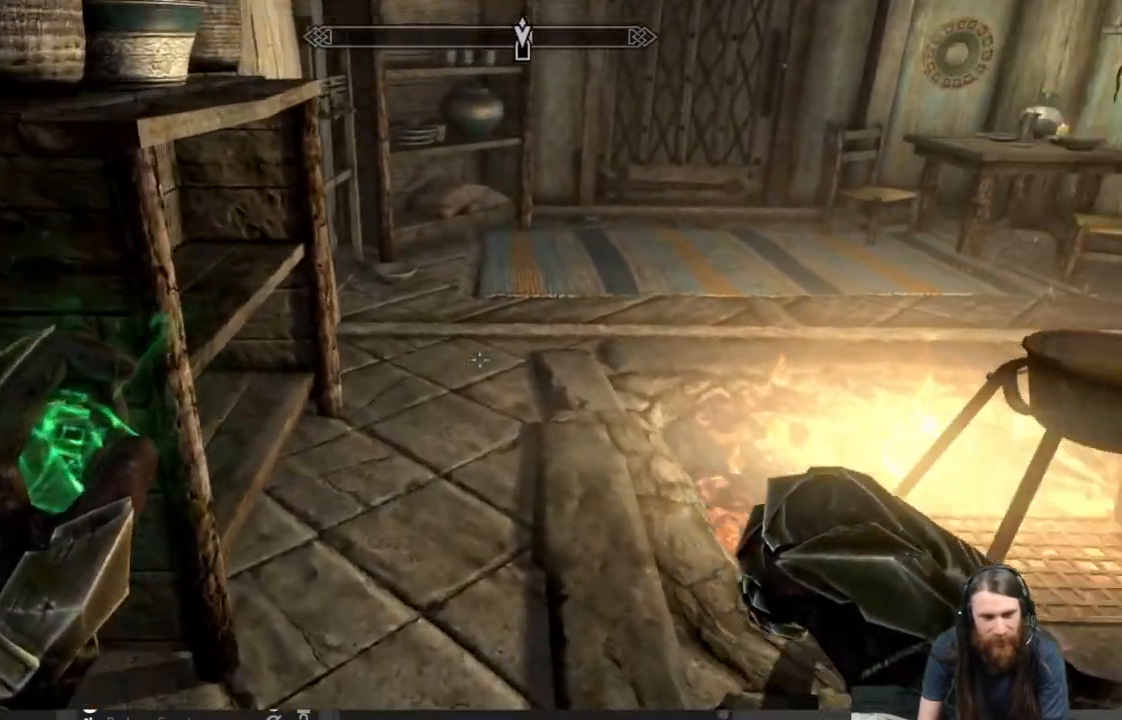
{"buttons": [], "left_stick": "center", "right_stick": "center", "events": [[167, "left_stick", "center"], [167, "right_stick", "right"], [300, "right_stick", "center"]]}
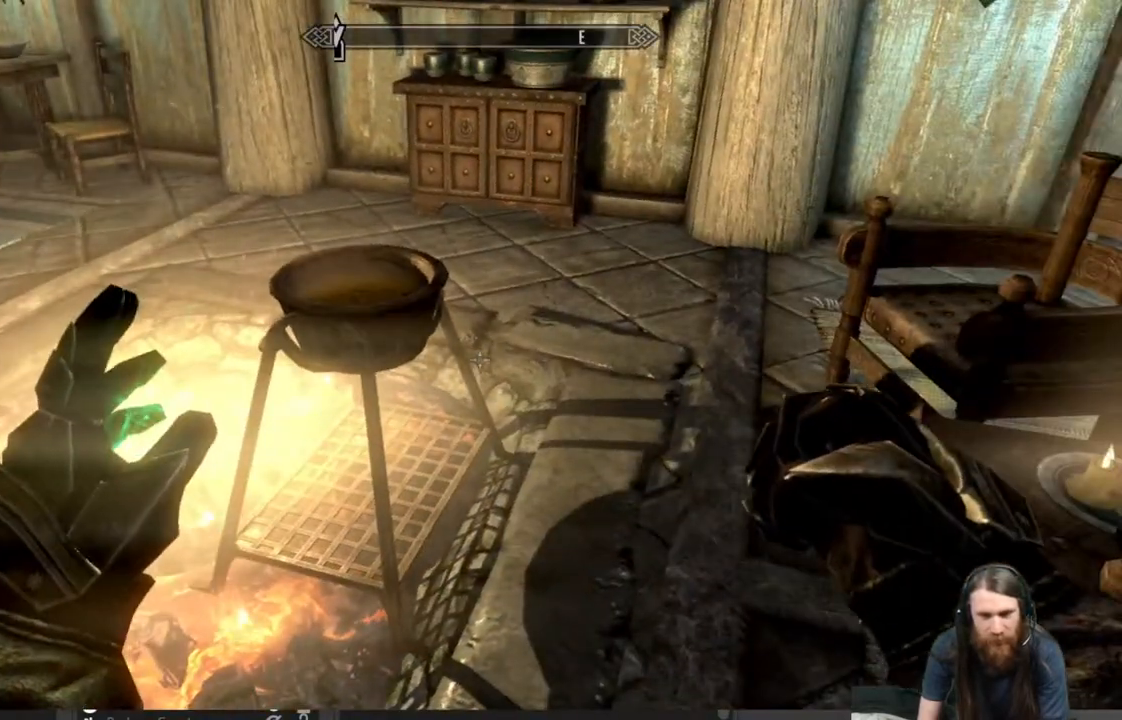
{"buttons": [], "left_stick": "center", "right_stick": "center", "events": [[67, "left_stick", "up-left"], [200, "left_stick", "center"]]}
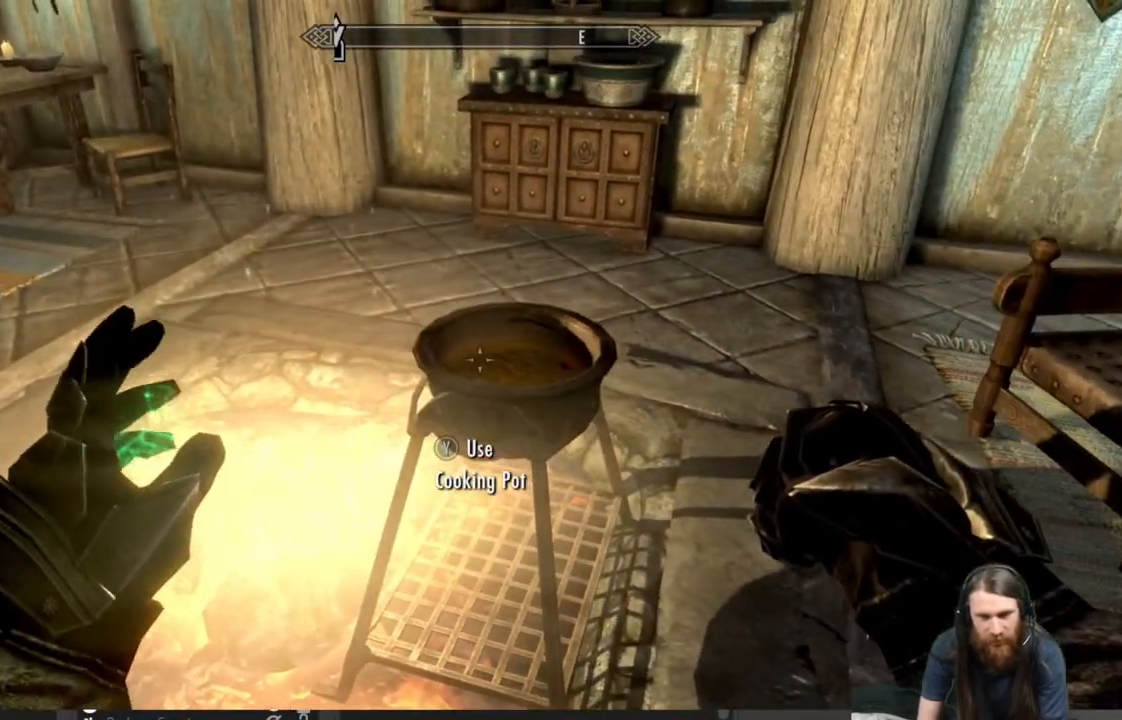
{"buttons": [], "left_stick": "center", "right_stick": "center", "events": [[67, "Y", "down"], [167, "Y", "up"]]}
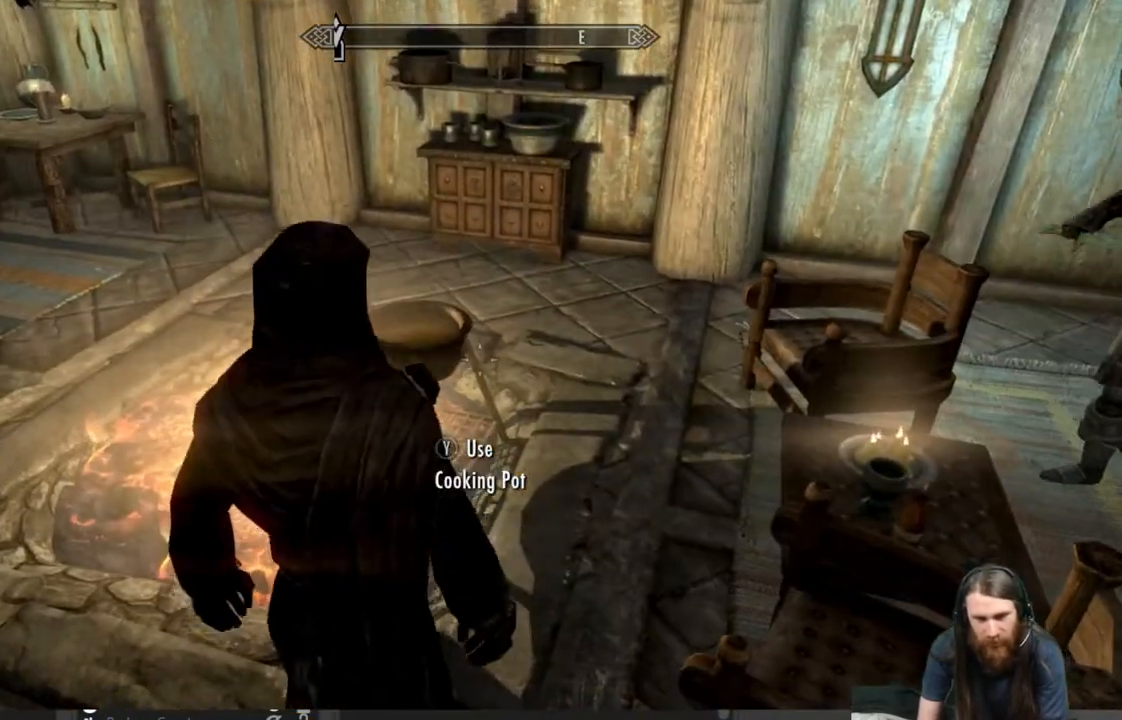
{"buttons": [], "left_stick": "center", "right_stick": "center", "events": []}
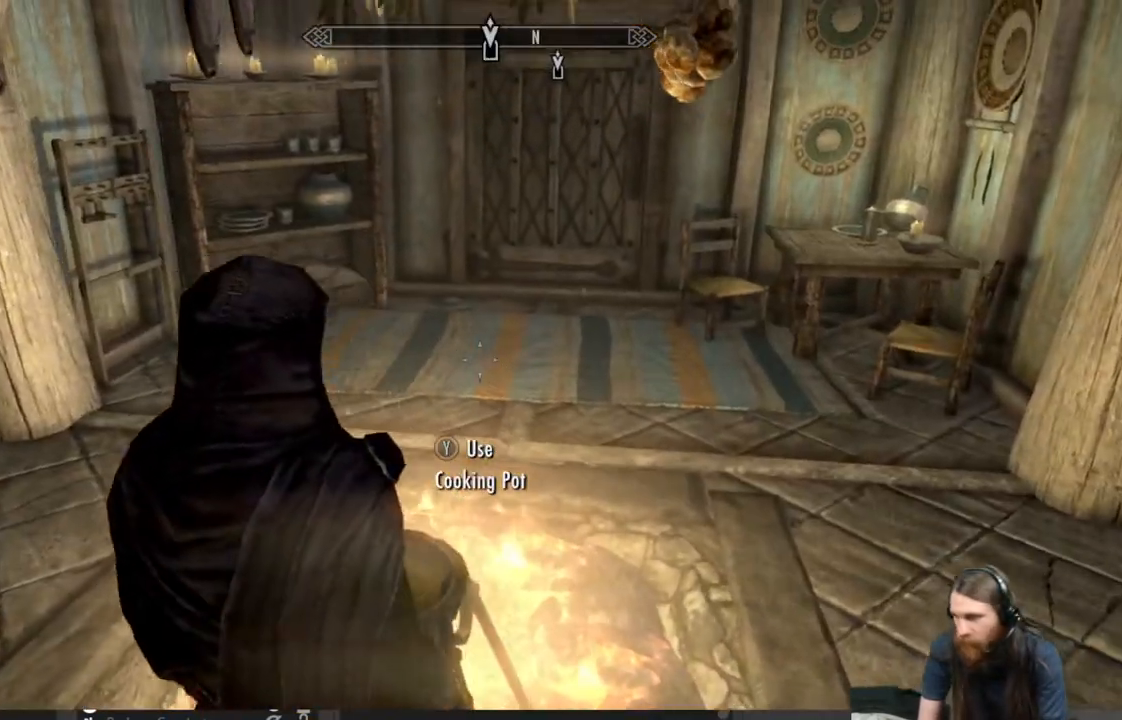
{"buttons": [], "left_stick": "center", "right_stick": "center", "events": []}
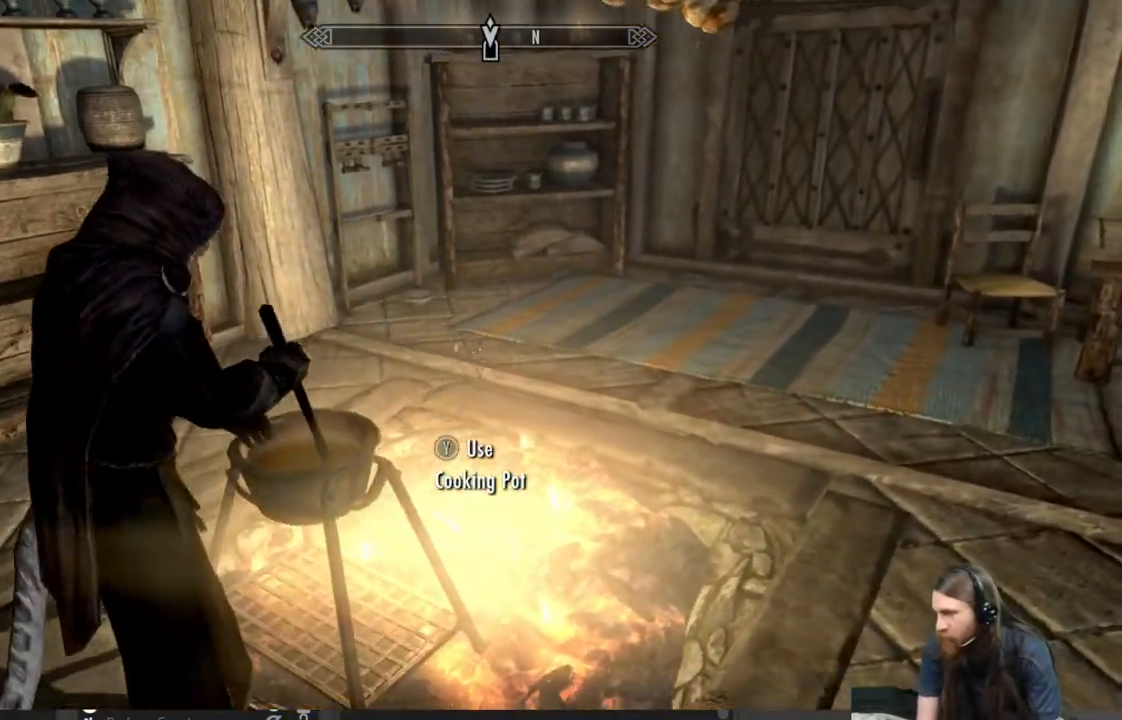
{"buttons": [], "left_stick": "center", "right_stick": "center", "events": []}
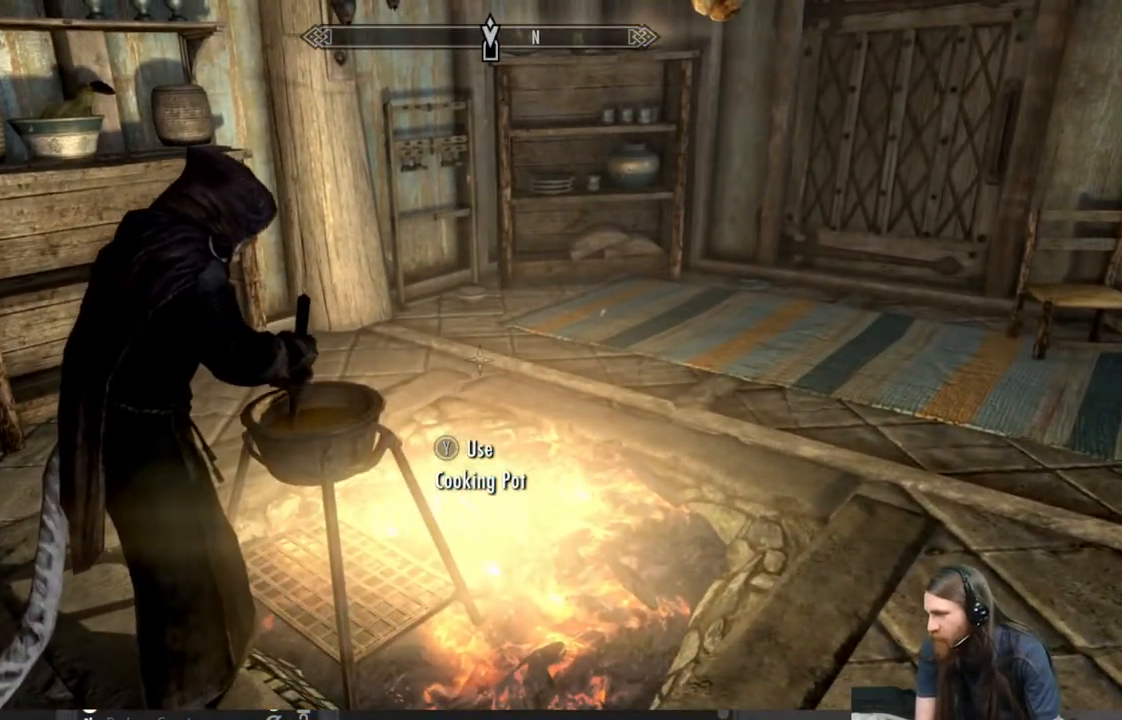
{"buttons": [], "left_stick": "center", "right_stick": "center", "events": []}
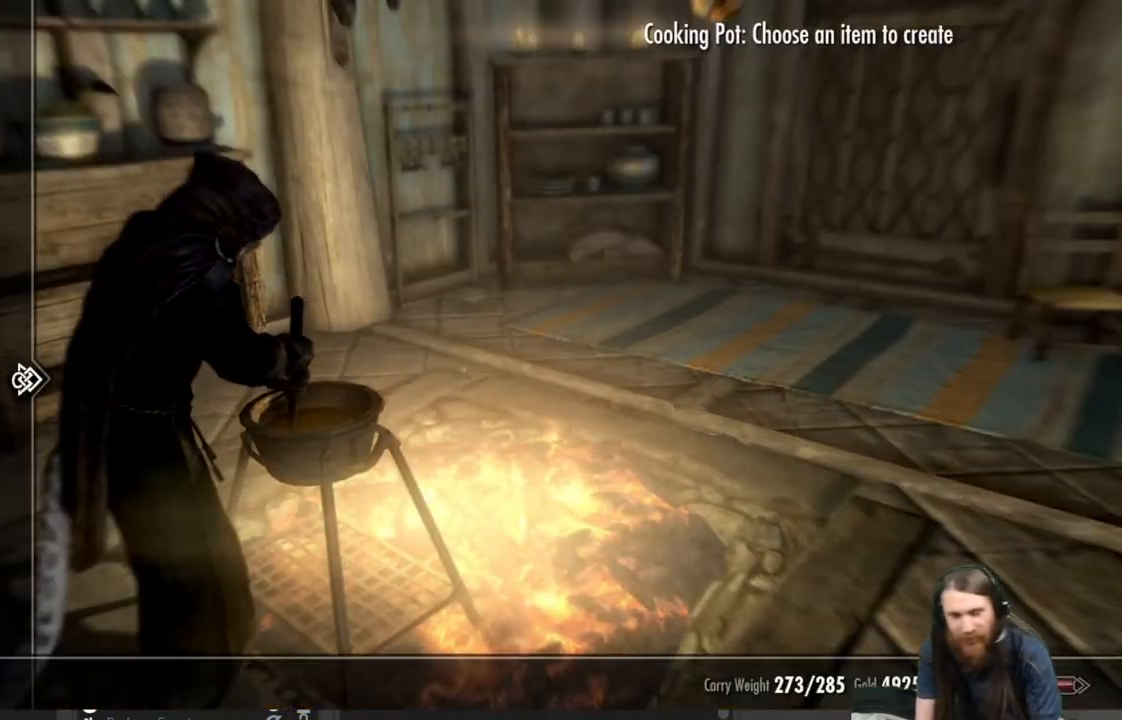
{"buttons": ["DPAD_RIGHT"], "left_stick": "center", "right_stick": "center", "events": [[483, "DPAD_RIGHT", "down"]]}
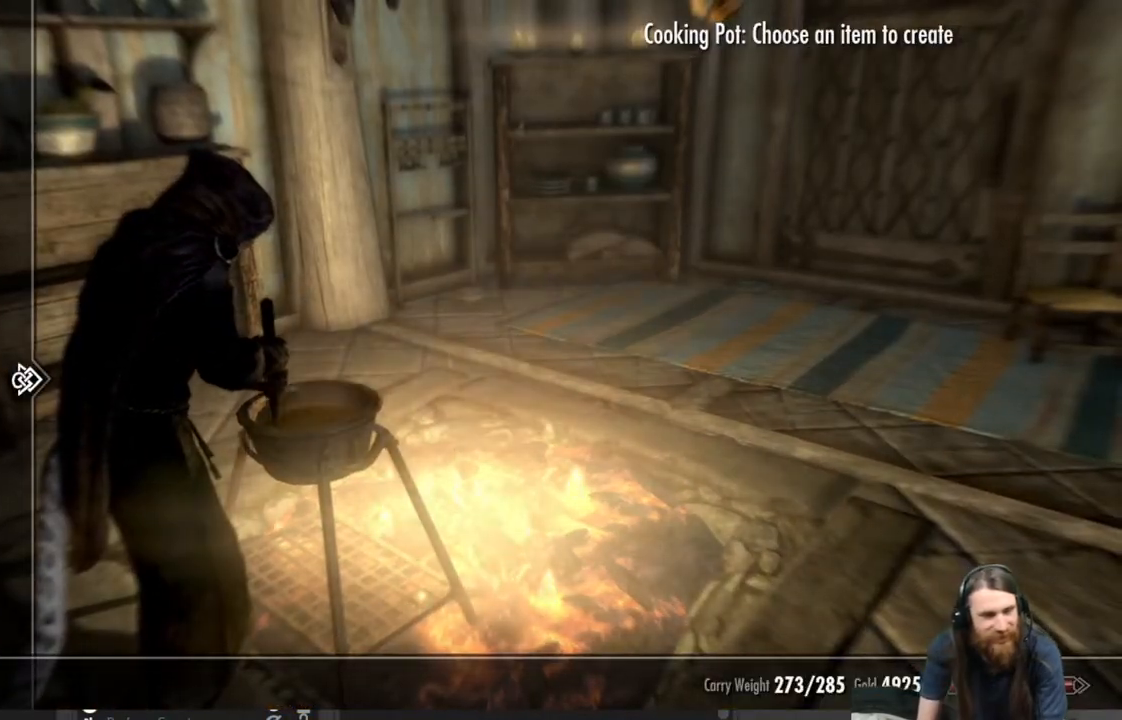
{"buttons": [], "left_stick": "center", "right_stick": "center", "events": [[117, "DPAD_RIGHT", "up"]]}
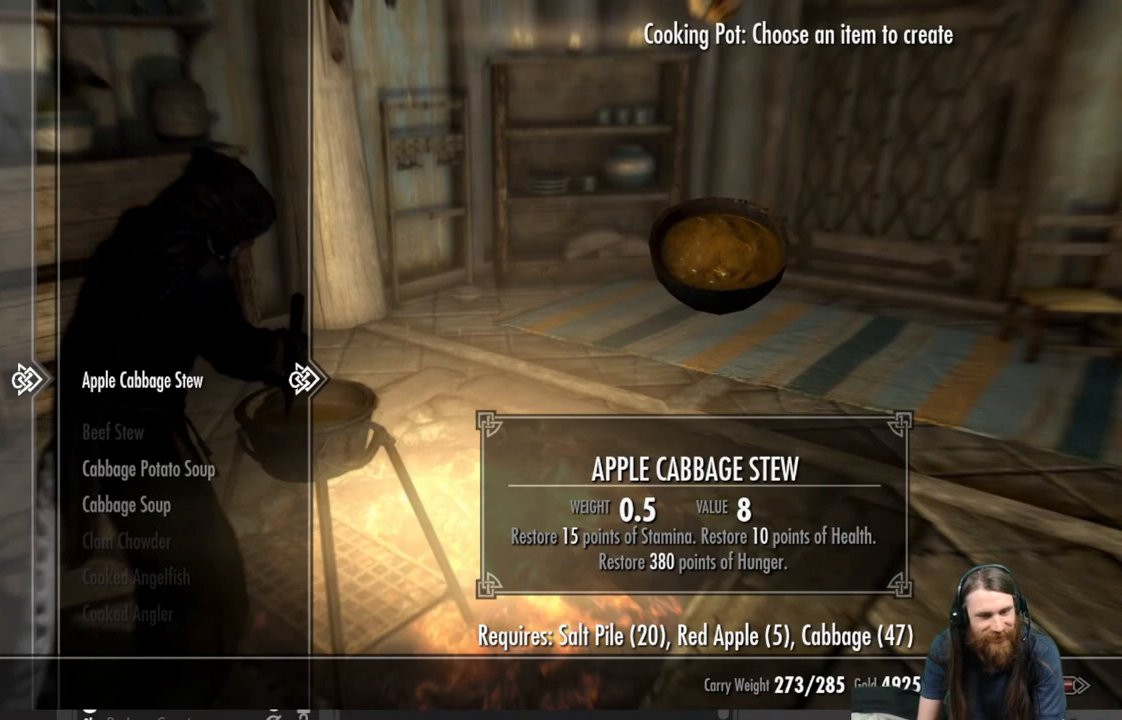
{"buttons": ["DPAD_DOWN"], "left_stick": "center", "right_stick": "center", "events": [[167, "DPAD_DOWN", "down"], [267, "DPAD_DOWN", "up"], [400, "DPAD_DOWN", "down"]]}
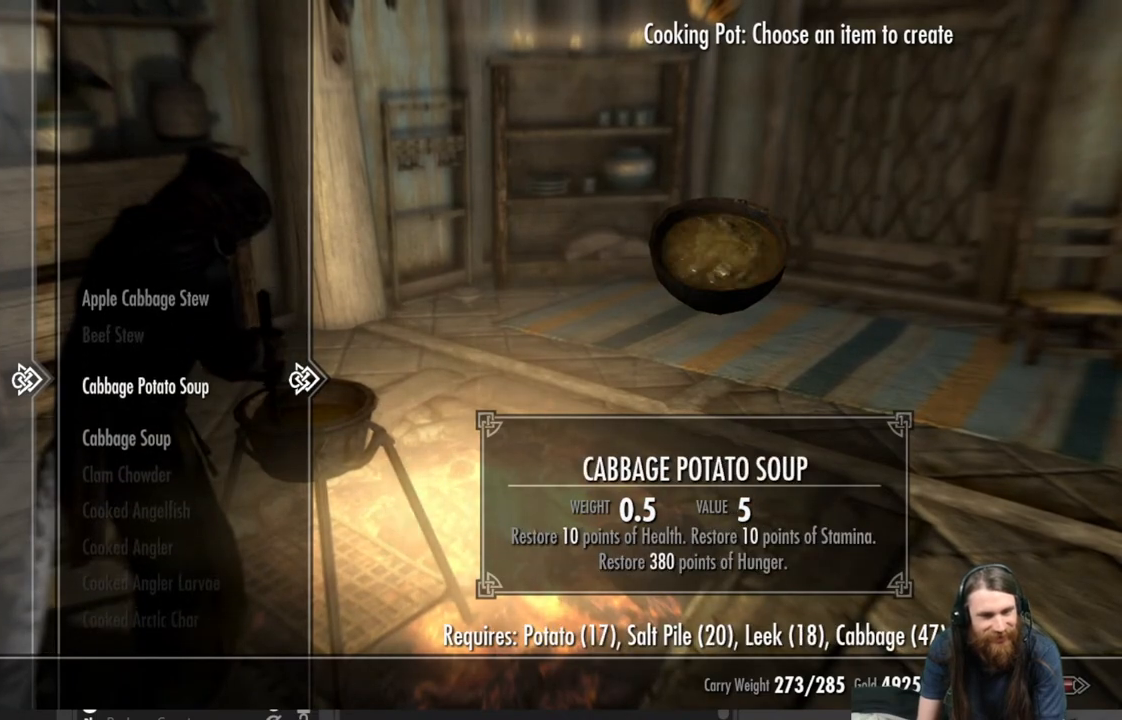
{"buttons": ["DPAD_UP"], "left_stick": "center", "right_stick": "center", "events": [[17, "DPAD_DOWN", "up"], [467, "DPAD_UP", "down"]]}
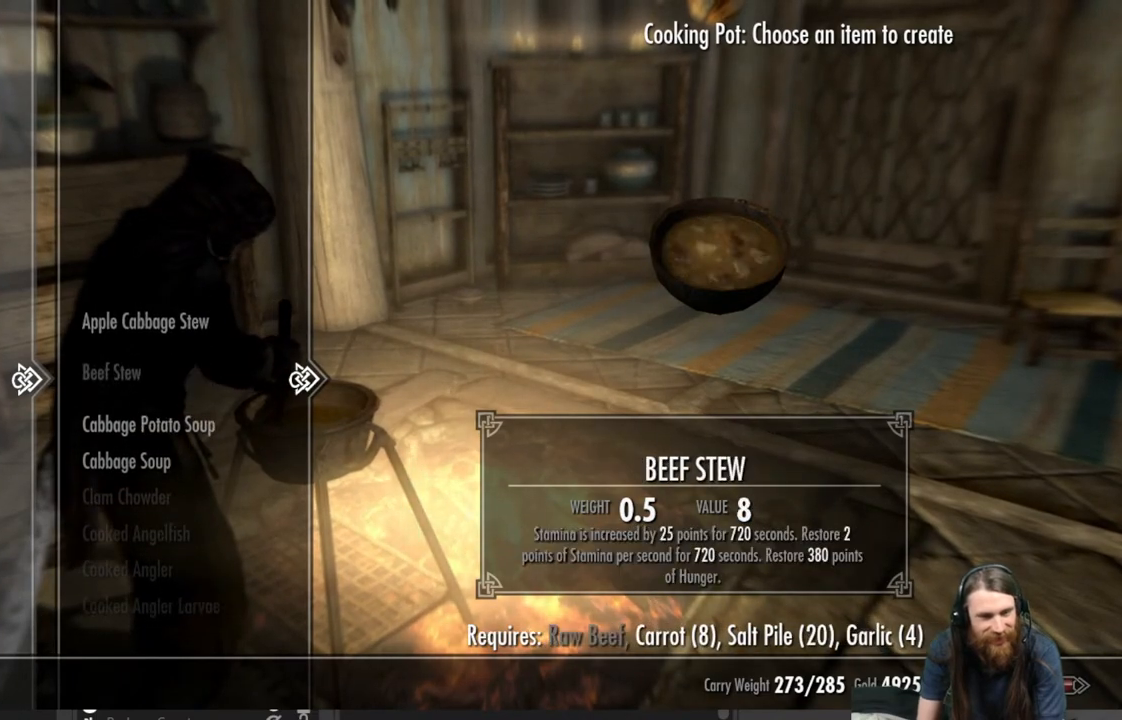
{"buttons": [], "left_stick": "center", "right_stick": "center", "events": [[33, "DPAD_UP", "up"], [283, "DPAD_UP", "down"], [400, "DPAD_UP", "up"]]}
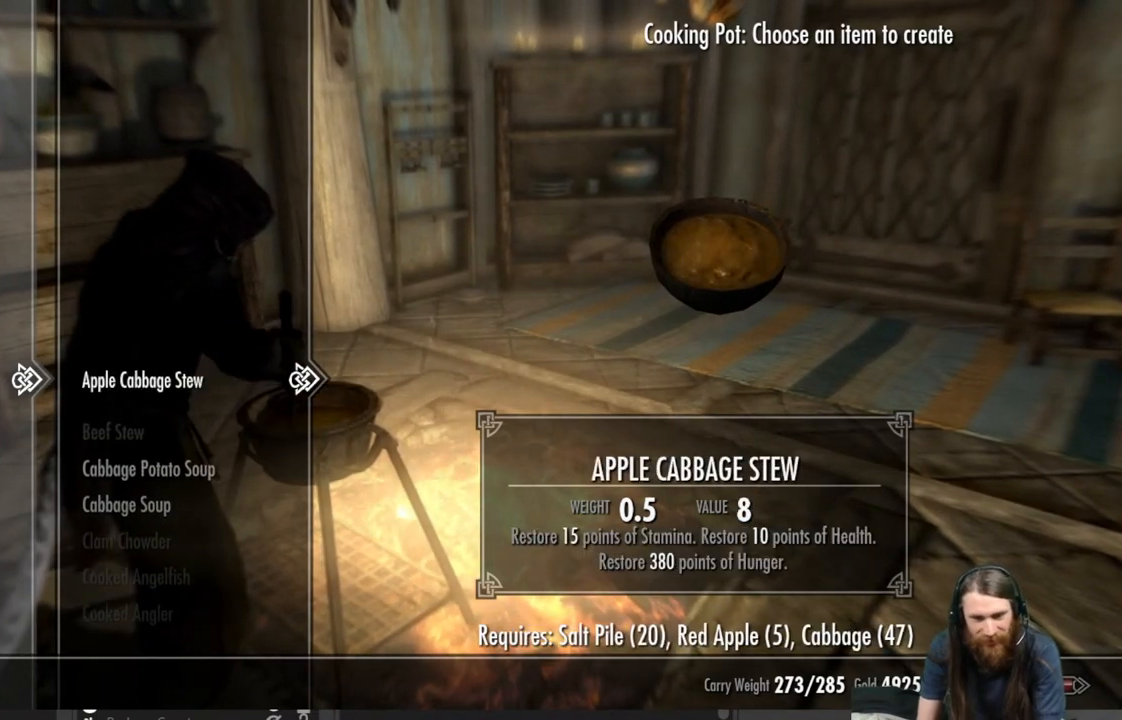
{"buttons": [], "left_stick": "center", "right_stick": "center", "events": []}